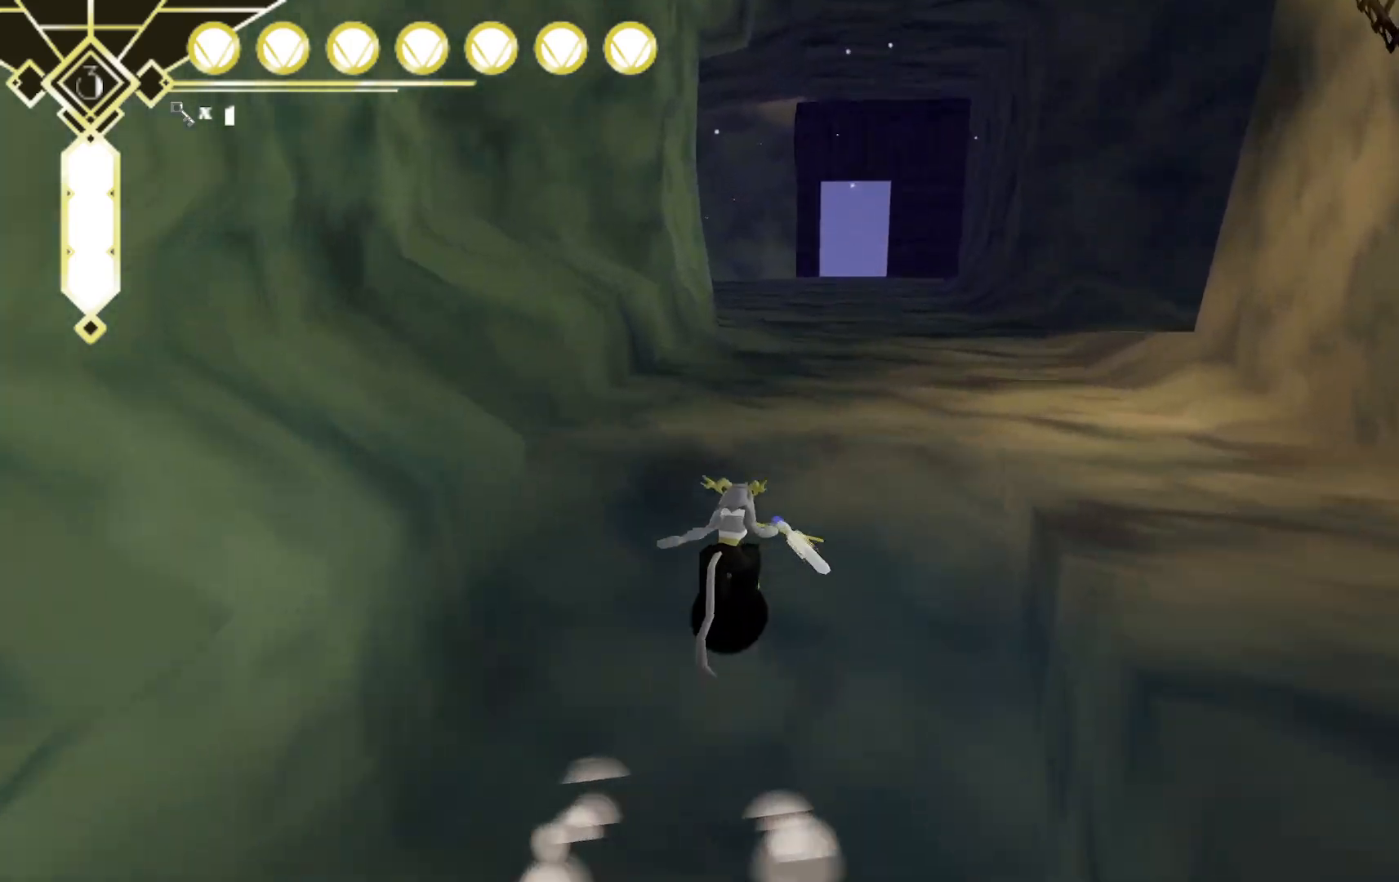
Gameplay with a controller (Xbox layout); each line is a JSON object with the inputs held at the frame after it (dt_ms = milliseconds from this image to that frame). "events" lists button and stick changes between this image and that frame as [ms after this image, input, new state], when the widget could be followed in between. Not read: L3 R3 SELECT.
{"dt_ms": 1000, "buttons": ["A", "L2"], "left_stick": "up", "right_stick": "center", "events": [[67, "A", "down"], [233, "A", "up"], [483, "right_stick", "up"], [717, "right_stick", "center"], [883, "L2", "down"], [983, "A", "down"]]}
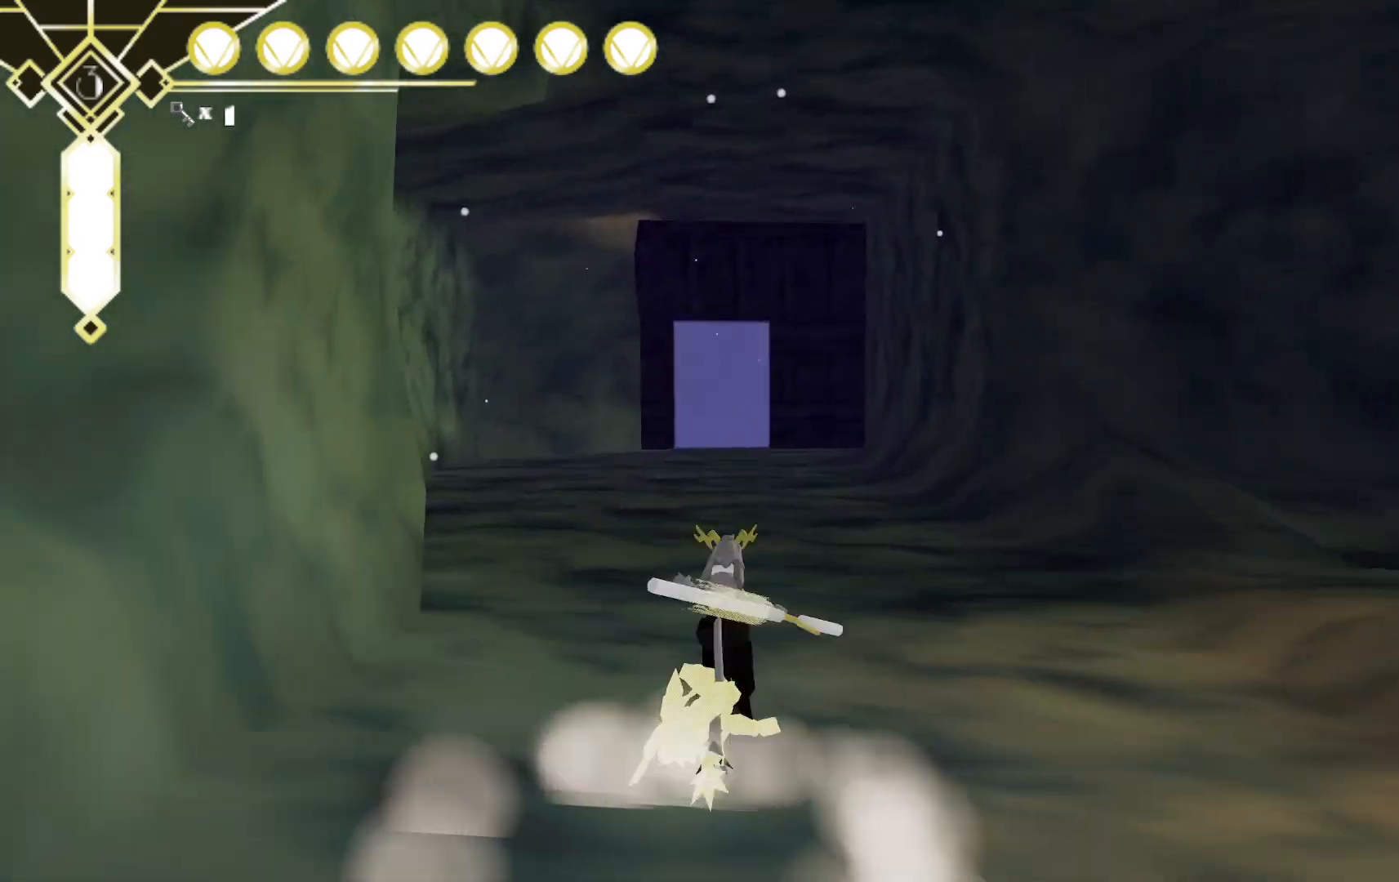
{"dt_ms": 500, "buttons": [], "left_stick": "center", "right_stick": "center", "events": [[167, "L2", "up"], [183, "A", "up"], [367, "left_stick", "center"]]}
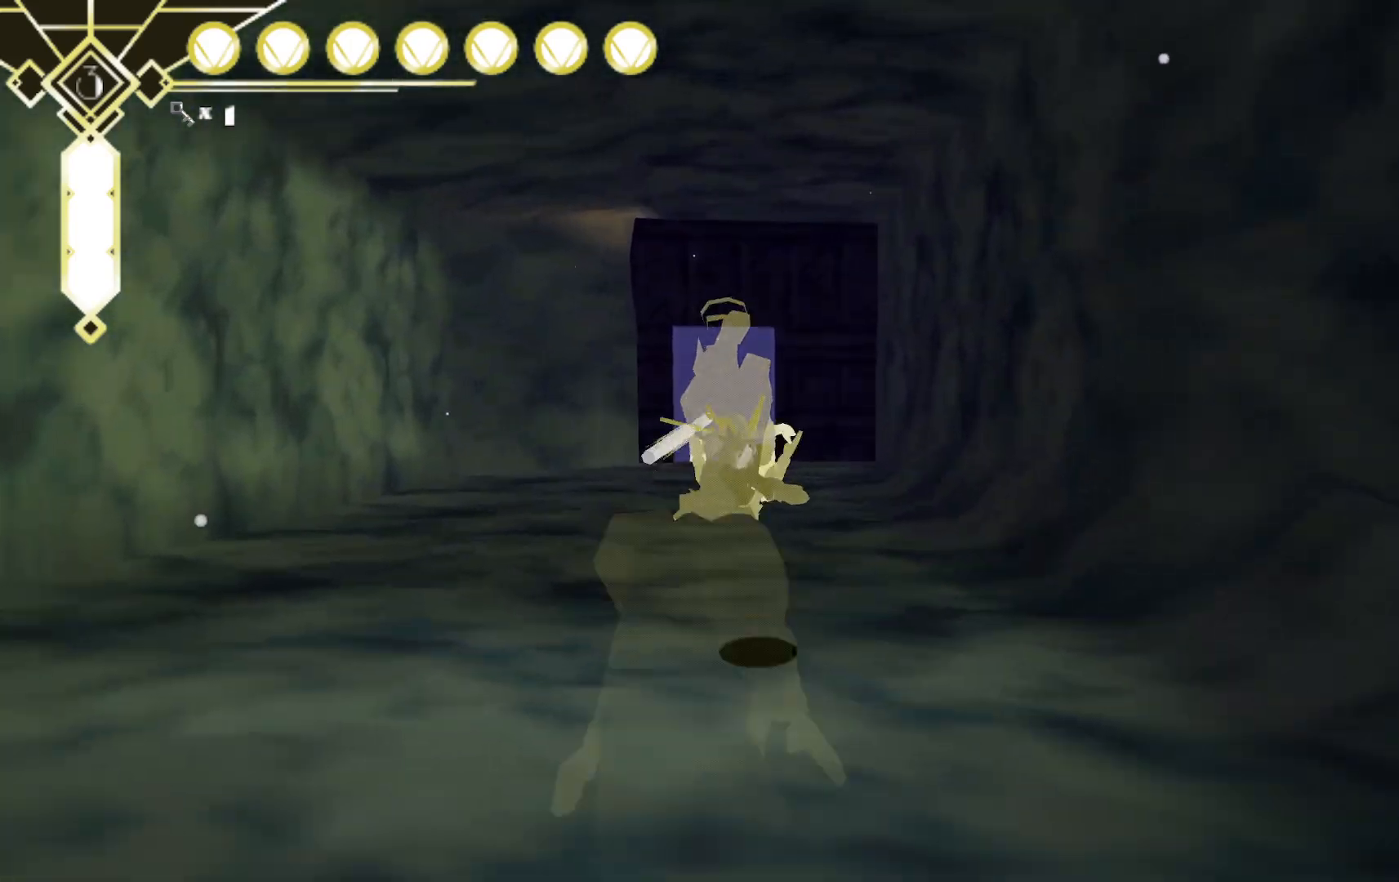
{"dt_ms": 500, "buttons": ["DPAD_UP"], "left_stick": "center", "right_stick": "center", "events": [[17, "DPAD_UP", "down"], [167, "DPAD_UP", "up"], [483, "DPAD_UP", "down"]]}
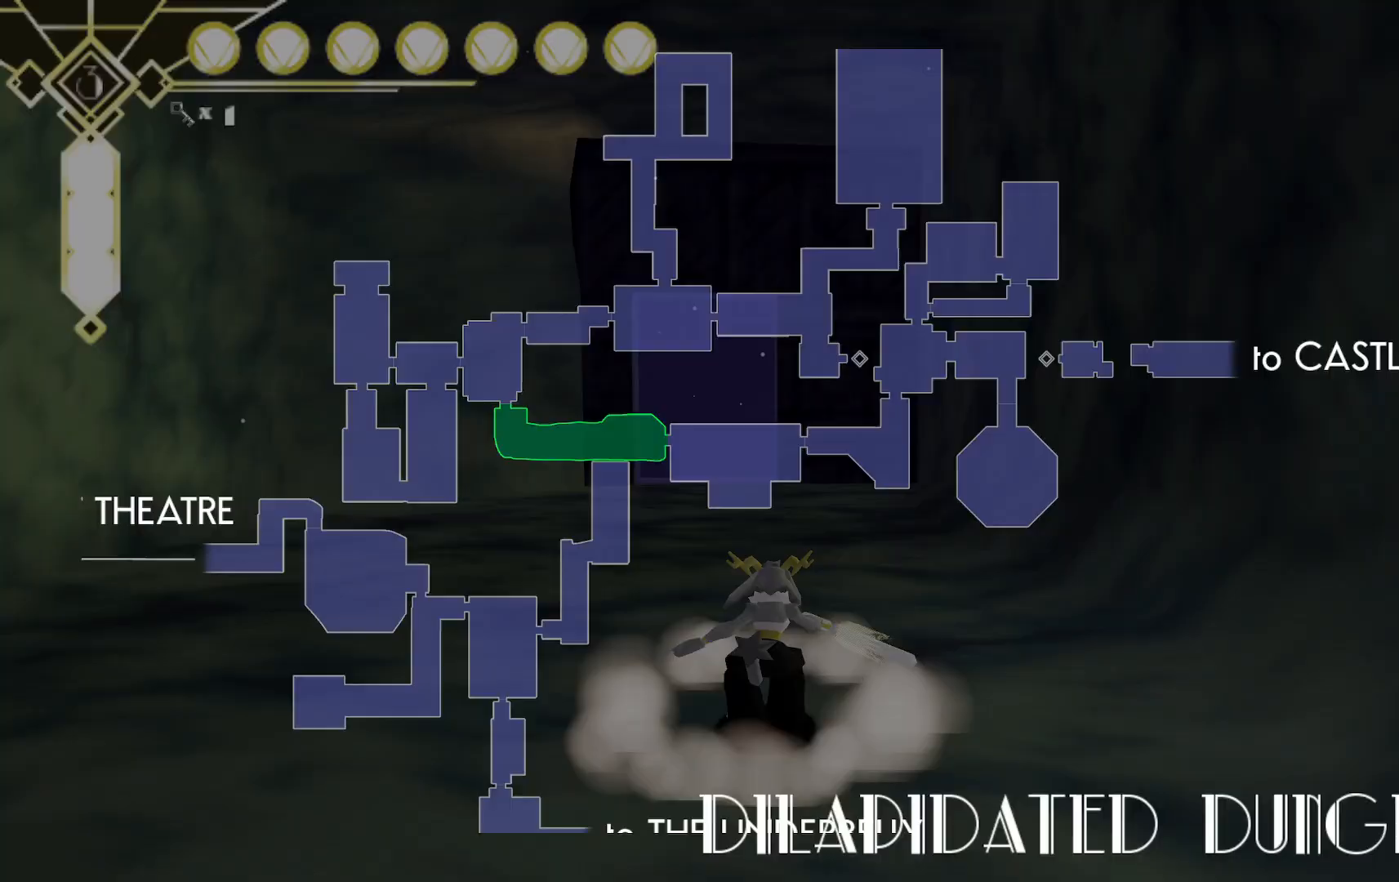
{"dt_ms": 500, "buttons": [], "left_stick": "up-left", "right_stick": "center", "events": [[67, "DPAD_UP", "up"], [167, "left_stick", "up-left"]]}
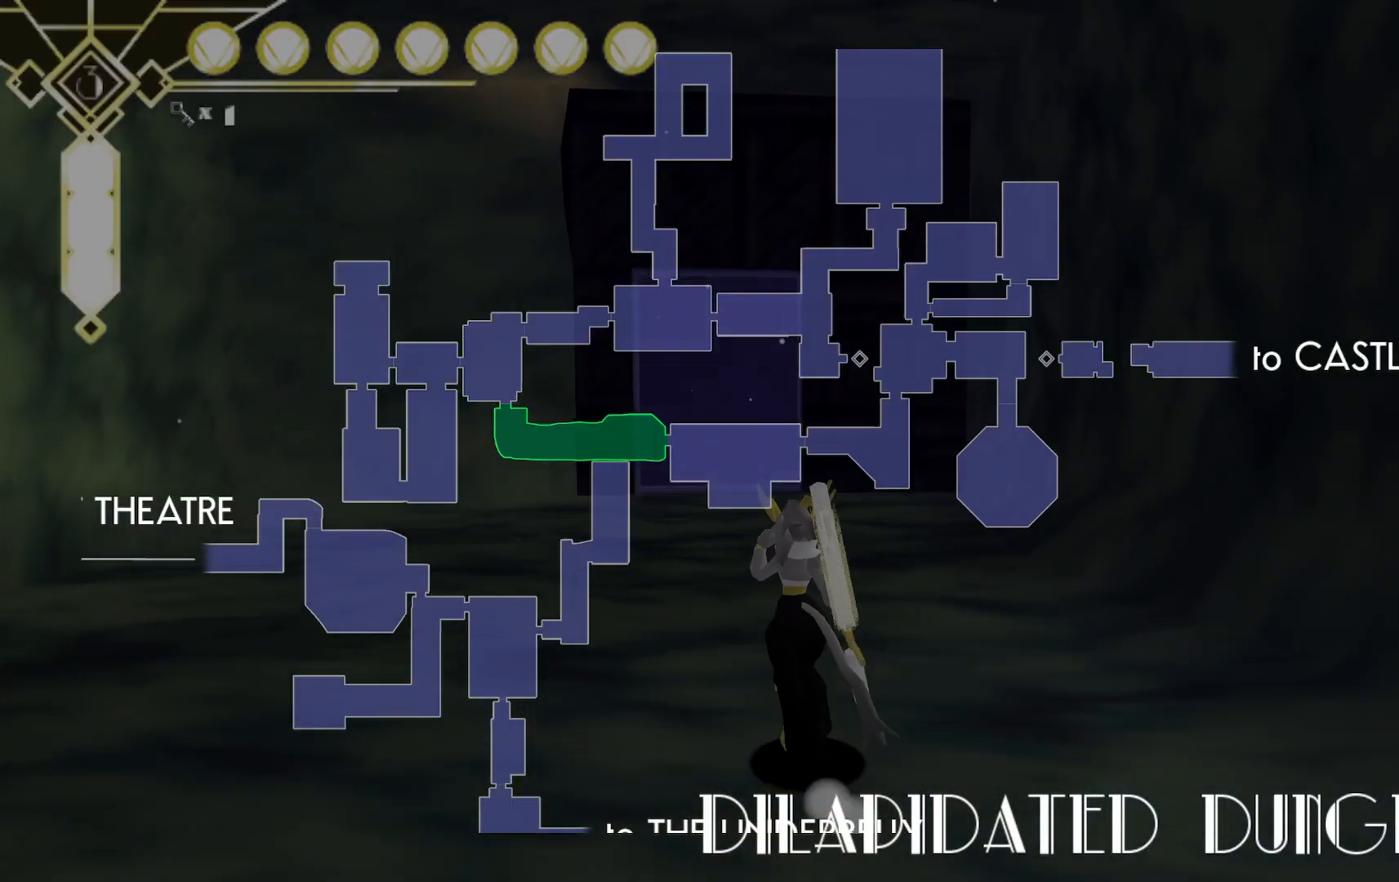
{"dt_ms": 500, "buttons": [], "left_stick": "up-left", "right_stick": "center", "events": []}
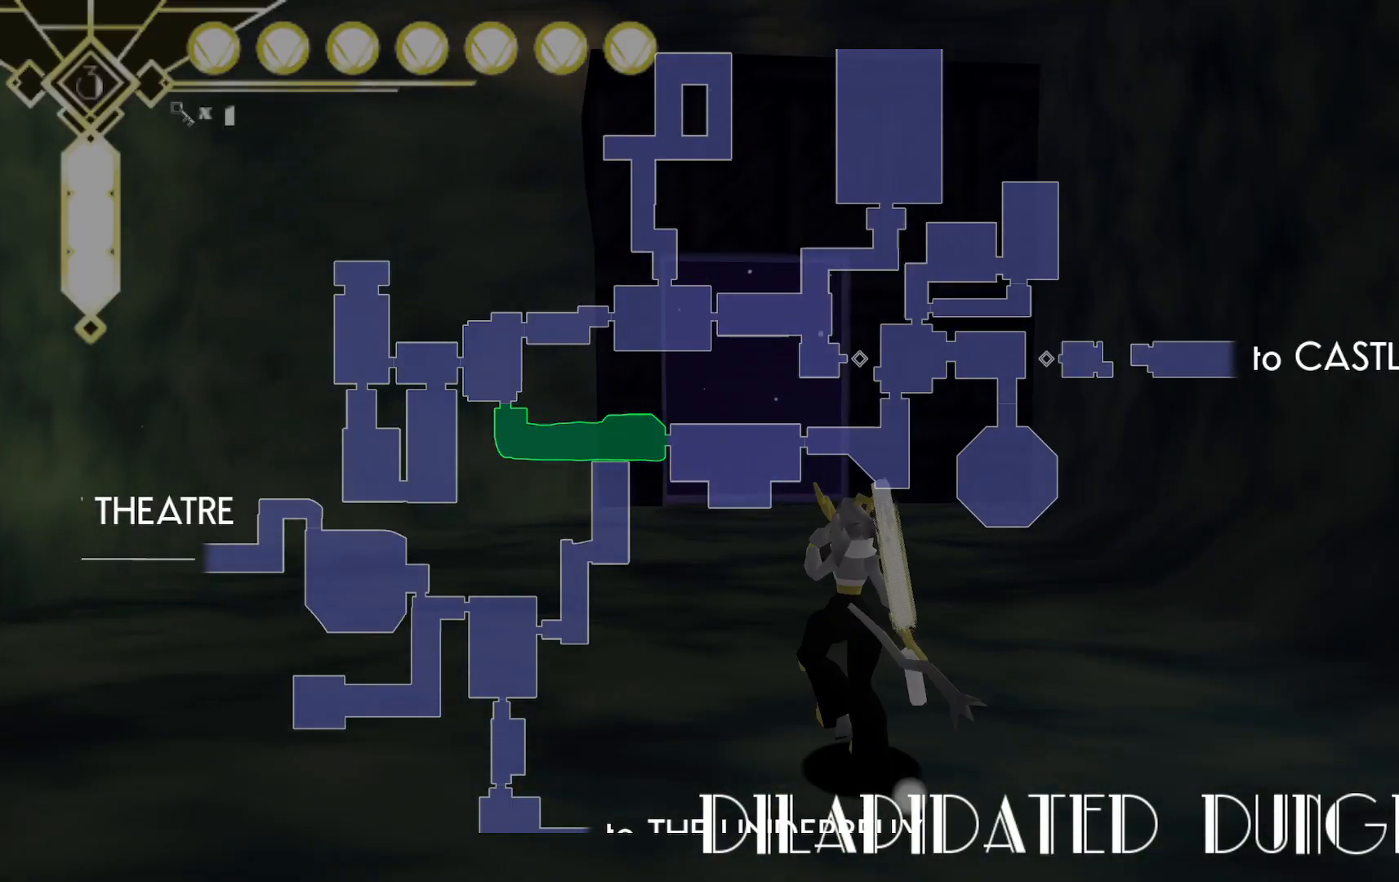
{"dt_ms": 500, "buttons": [], "left_stick": "up", "right_stick": "center", "events": [[100, "left_stick", "up"]]}
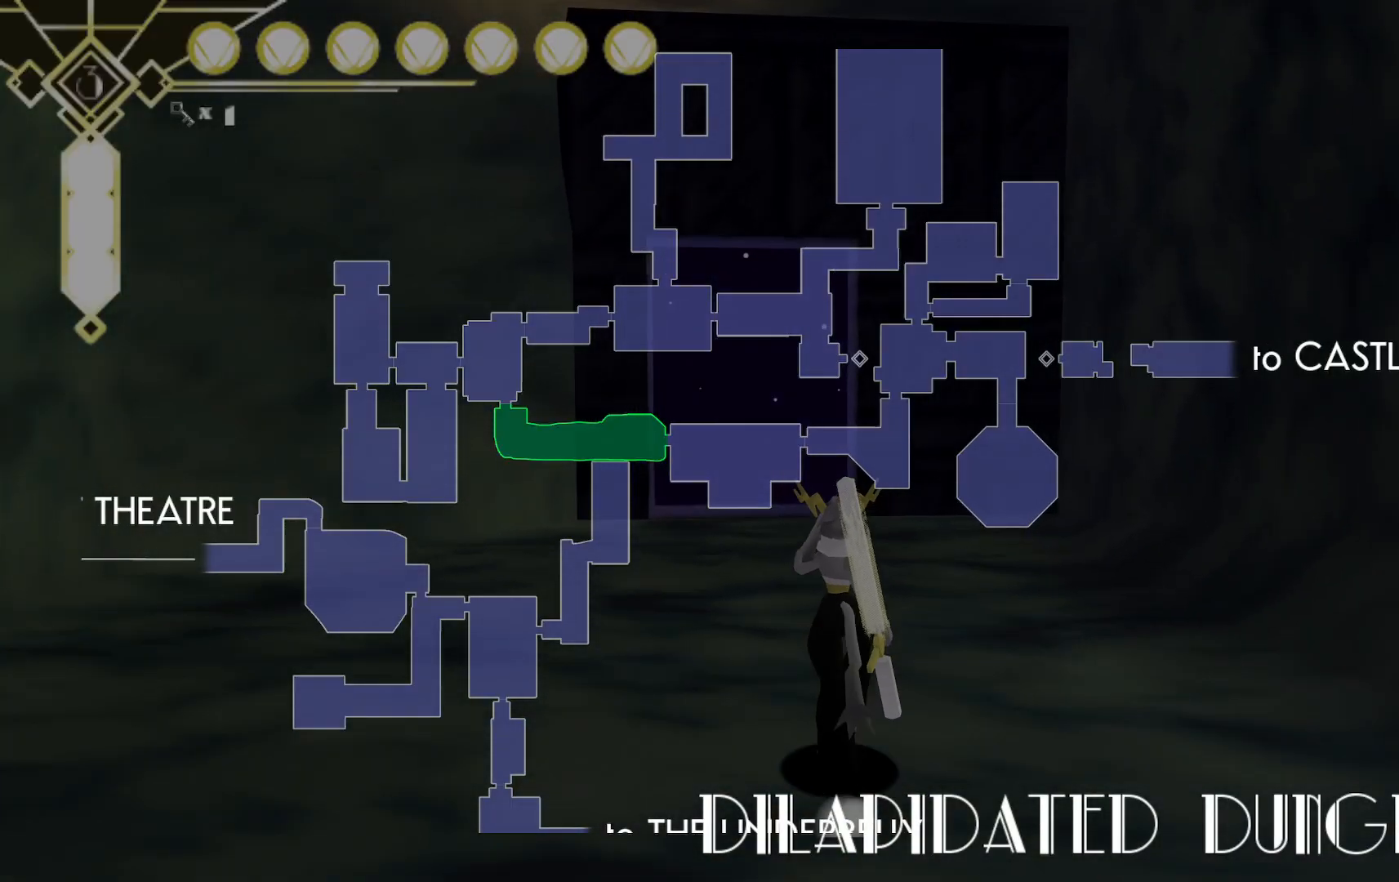
{"dt_ms": 500, "buttons": [], "left_stick": "up", "right_stick": "center", "events": []}
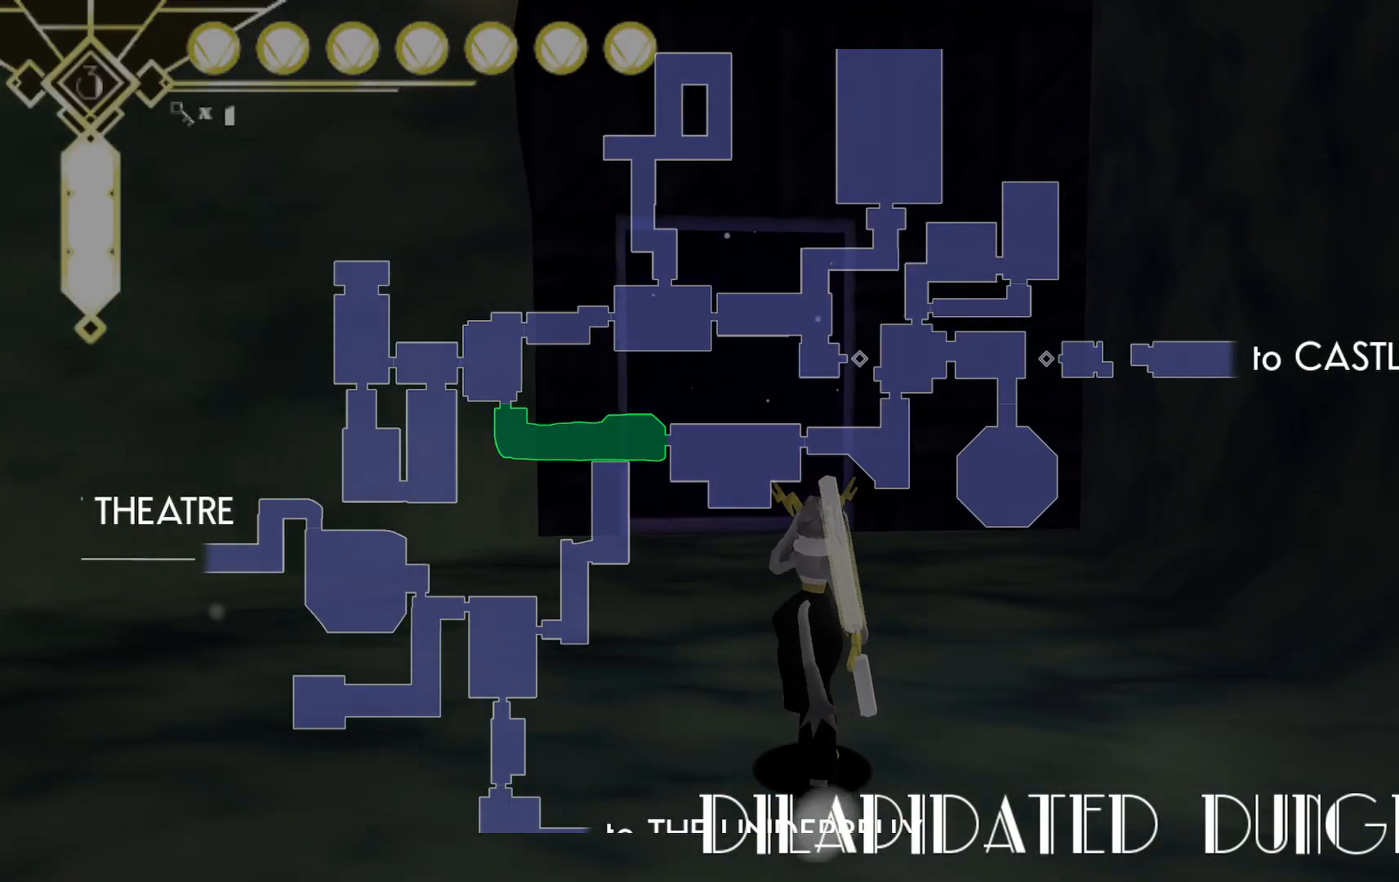
{"dt_ms": 500, "buttons": [], "left_stick": "up", "right_stick": "center", "events": []}
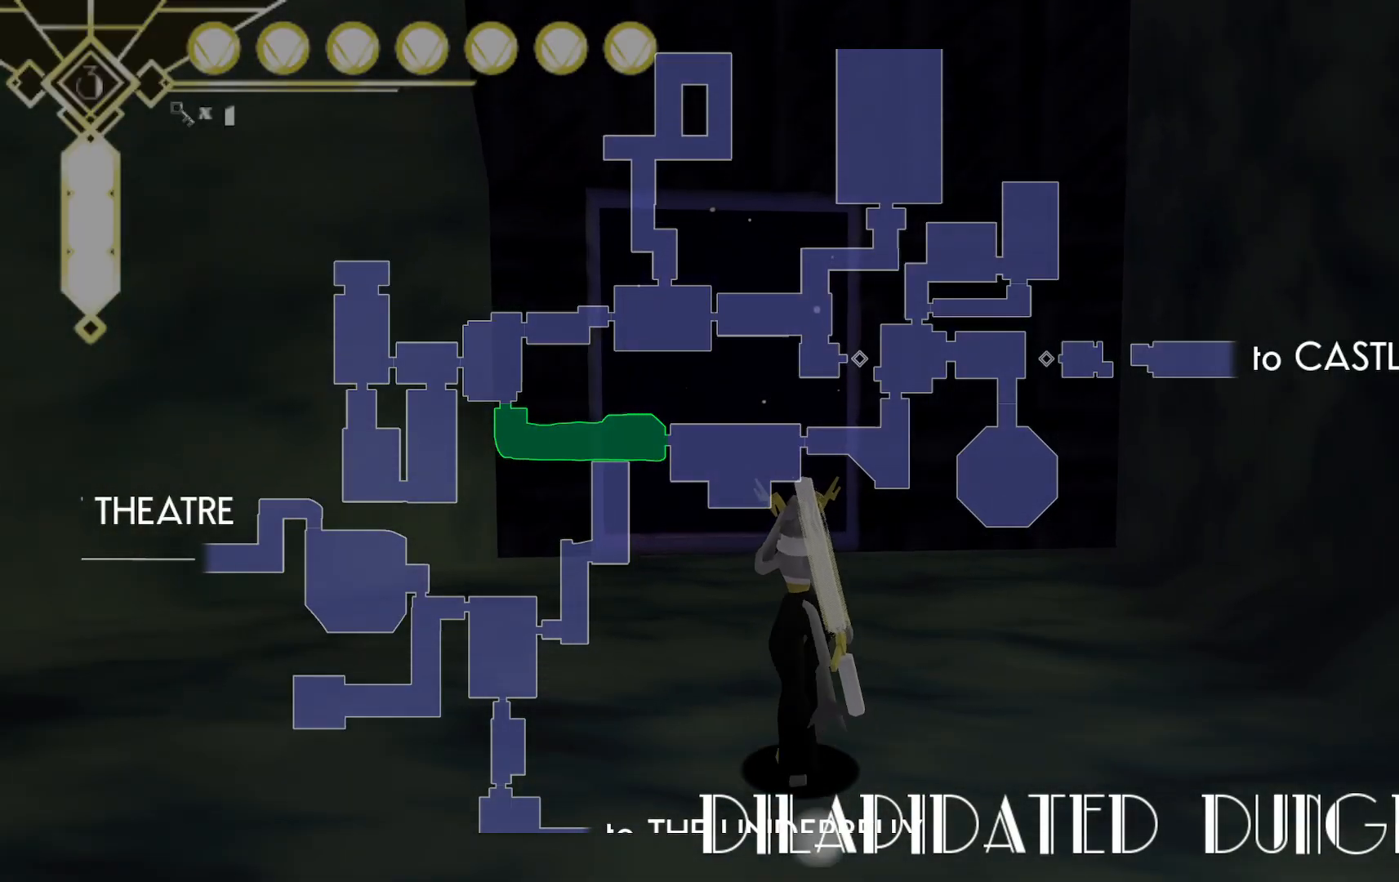
{"dt_ms": 500, "buttons": [], "left_stick": "up", "right_stick": "center", "events": []}
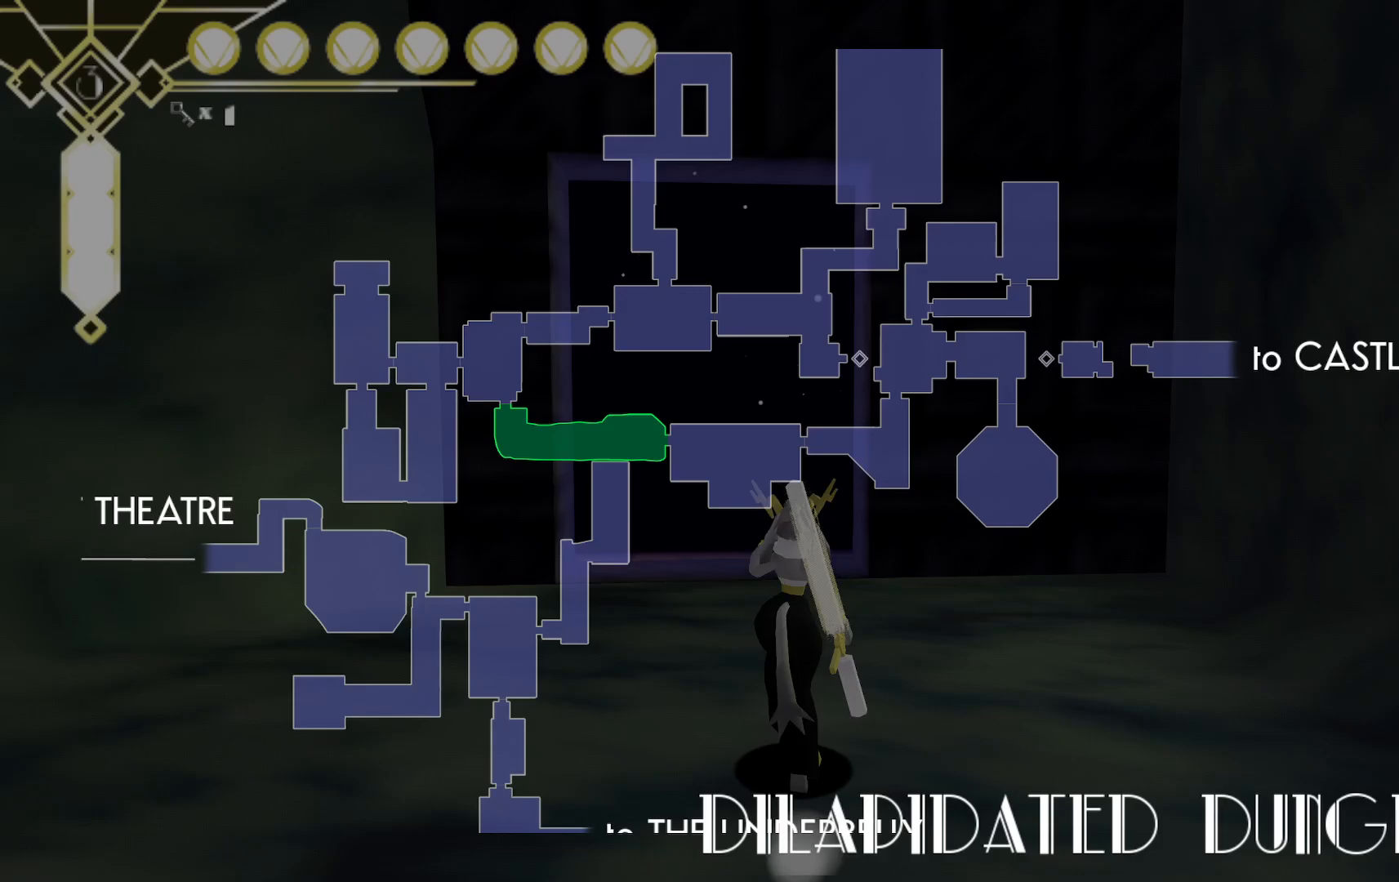
{"dt_ms": 500, "buttons": [], "left_stick": "center", "right_stick": "center", "events": [[500, "left_stick", "center"]]}
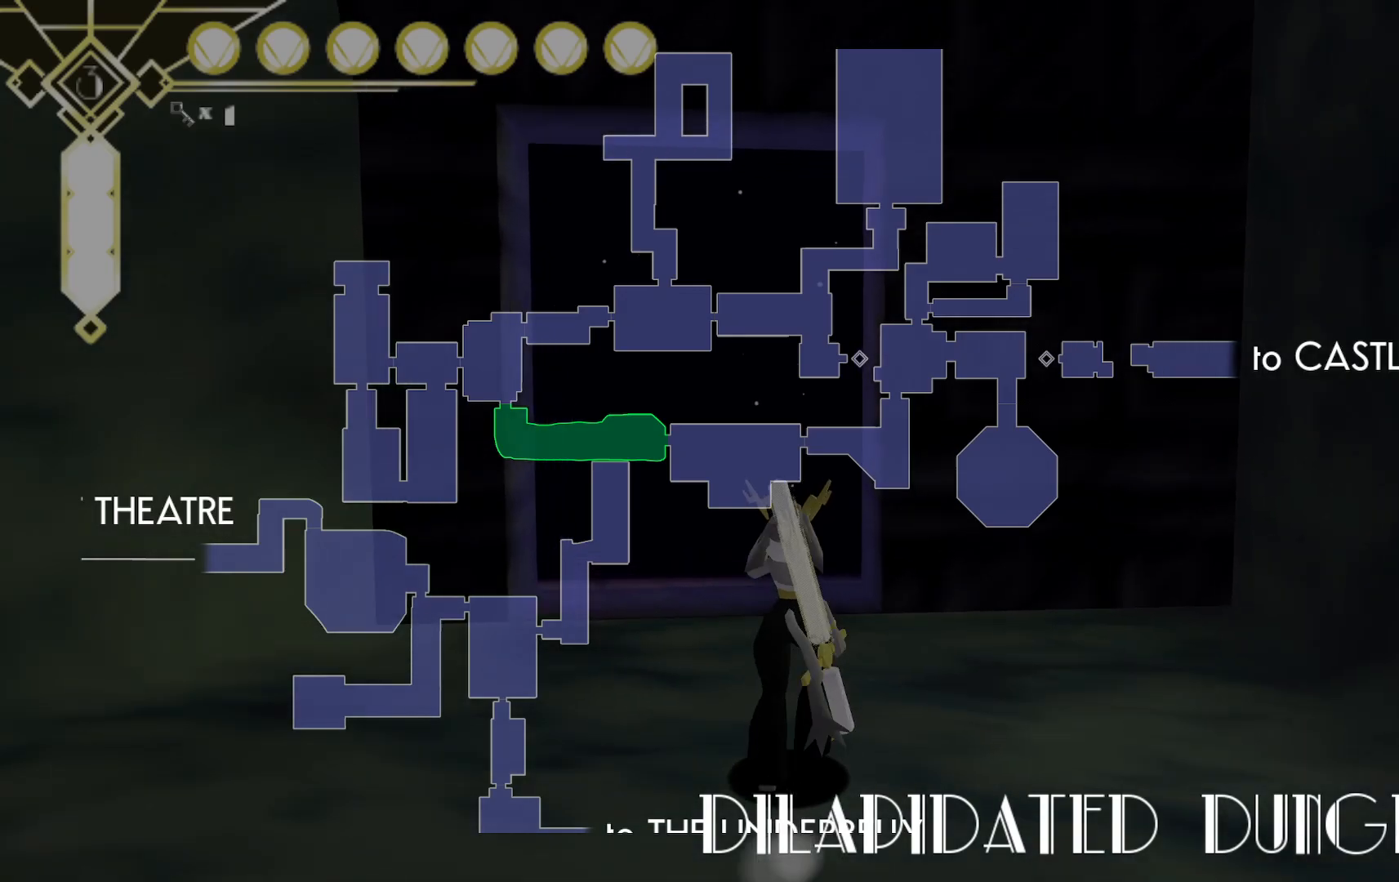
{"dt_ms": 500, "buttons": [], "left_stick": "center", "right_stick": "center", "events": []}
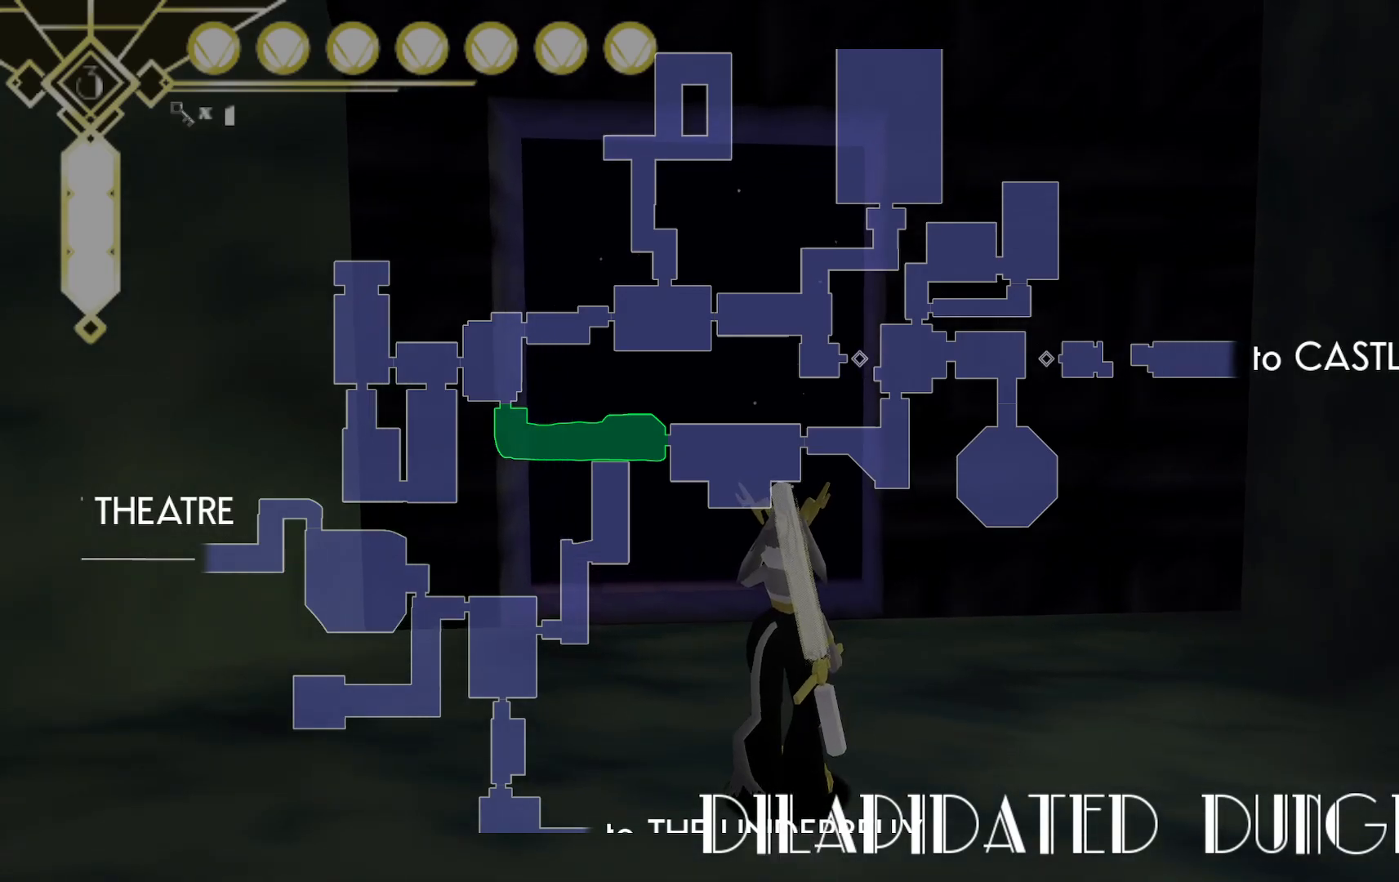
{"dt_ms": 500, "buttons": [], "left_stick": "center", "right_stick": "center", "events": []}